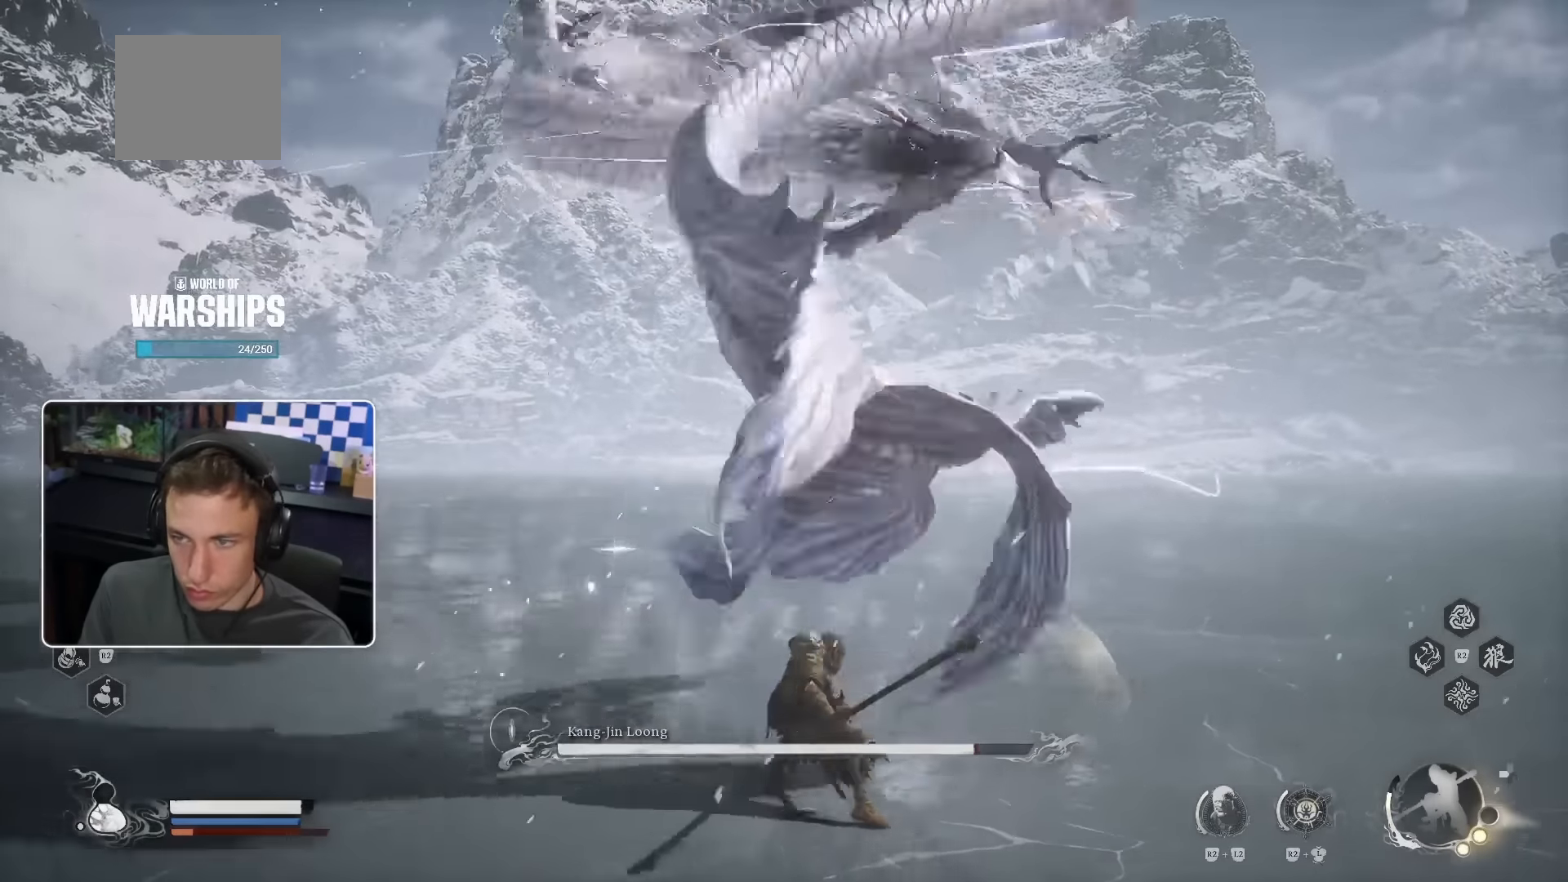
Gameplay with a controller (PlayStation layout); each line is a JSON object with the inputs held at the frame after it. "events" lists button and stick changes between this image and that frame as [ms after this image, input, new state], when the widget could be followed in between. Not read: HOME L1 L2 L3 SQUARE.
{"buttons": [], "left_stick": "right", "right_stick": "center", "events": [[84, "left_stick", "down-right"], [384, "left_stick", "right"]]}
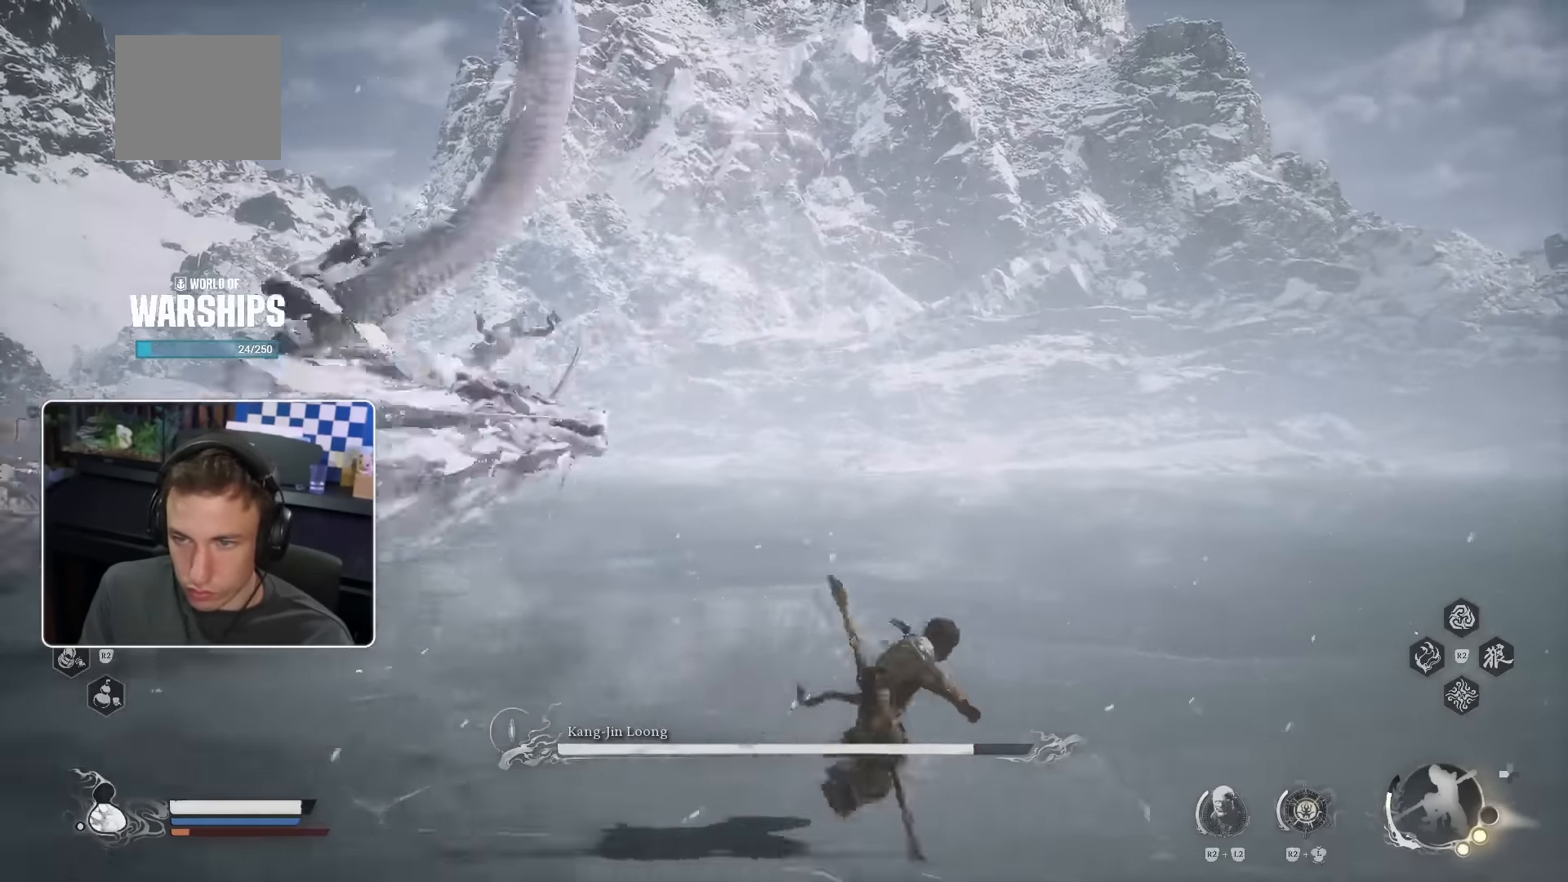
{"buttons": [], "left_stick": "right", "right_stick": "center"}
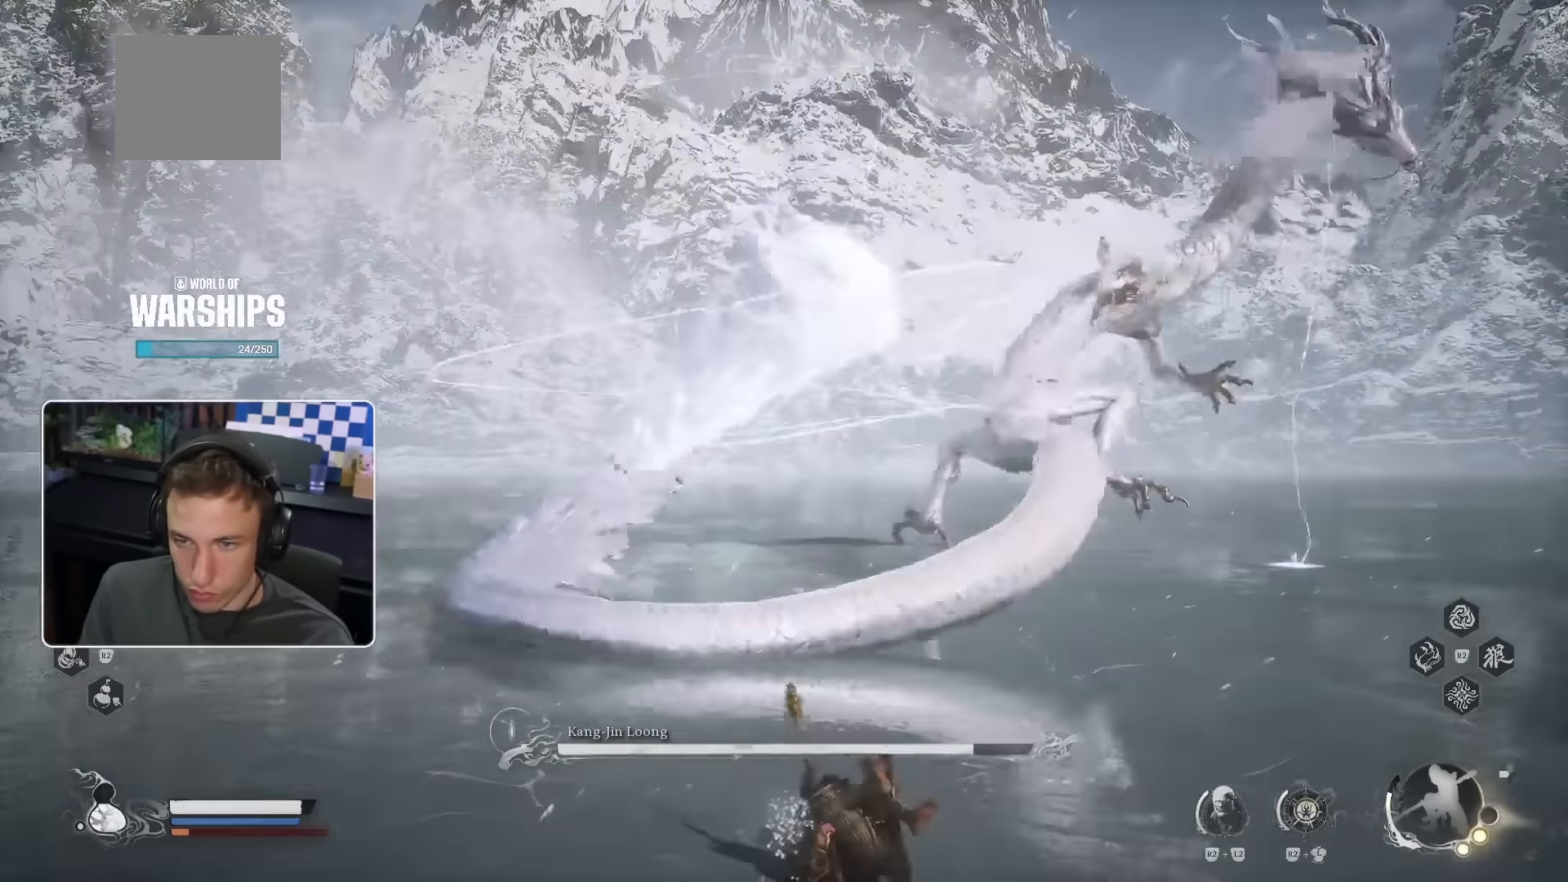
{"buttons": [], "left_stick": "up", "right_stick": "center", "events": [[84, "left_stick", "up-right"], [217, "left_stick", "up-left"], [367, "left_stick", "up"]]}
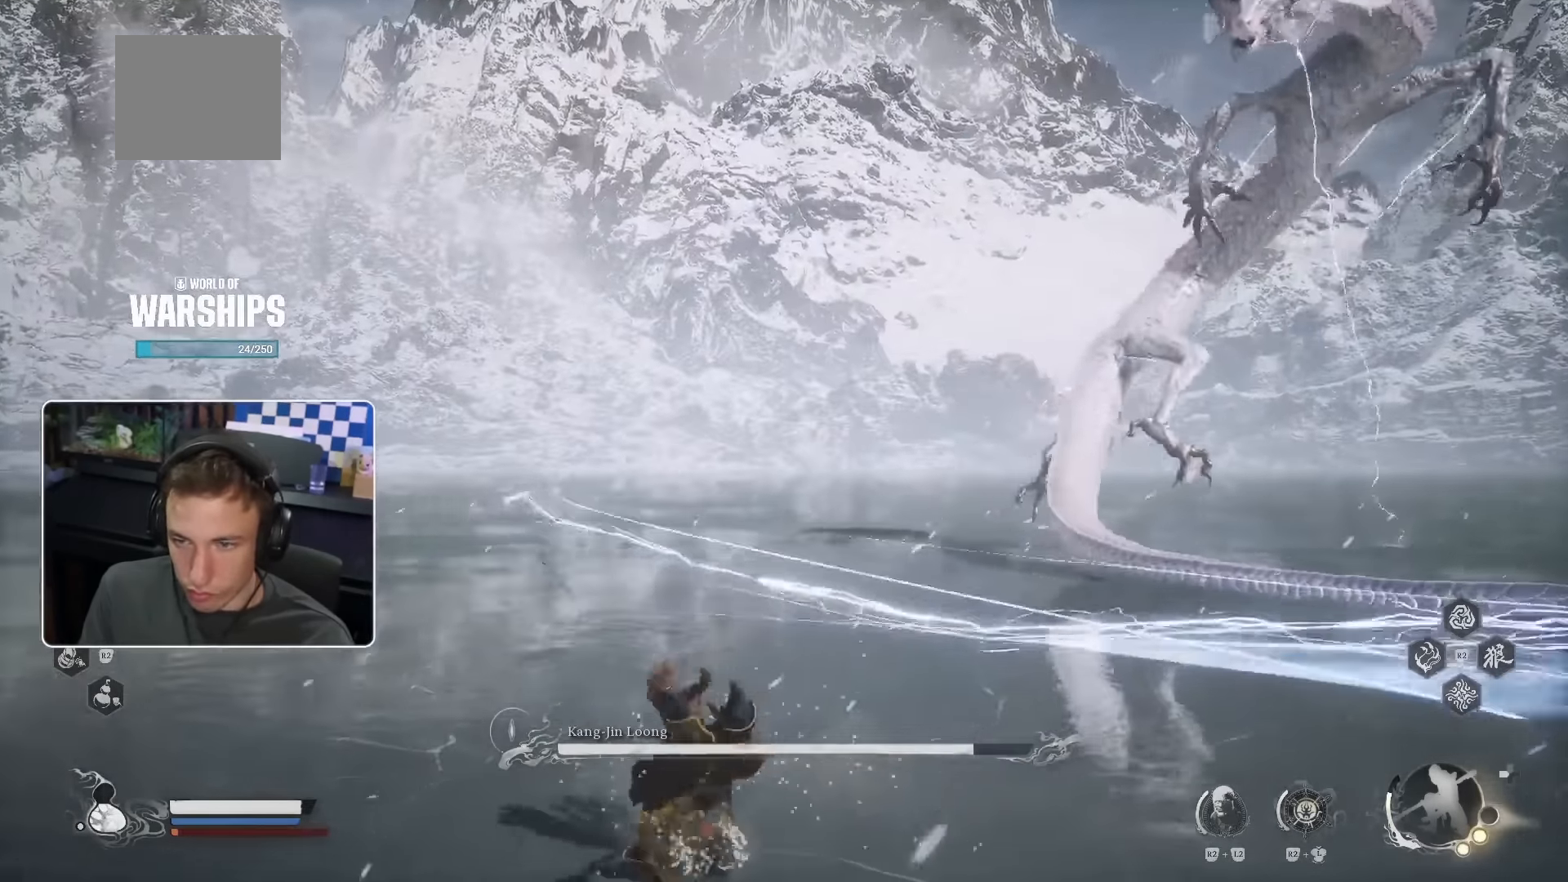
{"buttons": [], "left_stick": "up", "right_stick": "center", "events": [[67, "right_stick", "right"], [216, "right_stick", "center"], [300, "DPAD_LEFT", "down"], [400, "DPAD_LEFT", "up"]]}
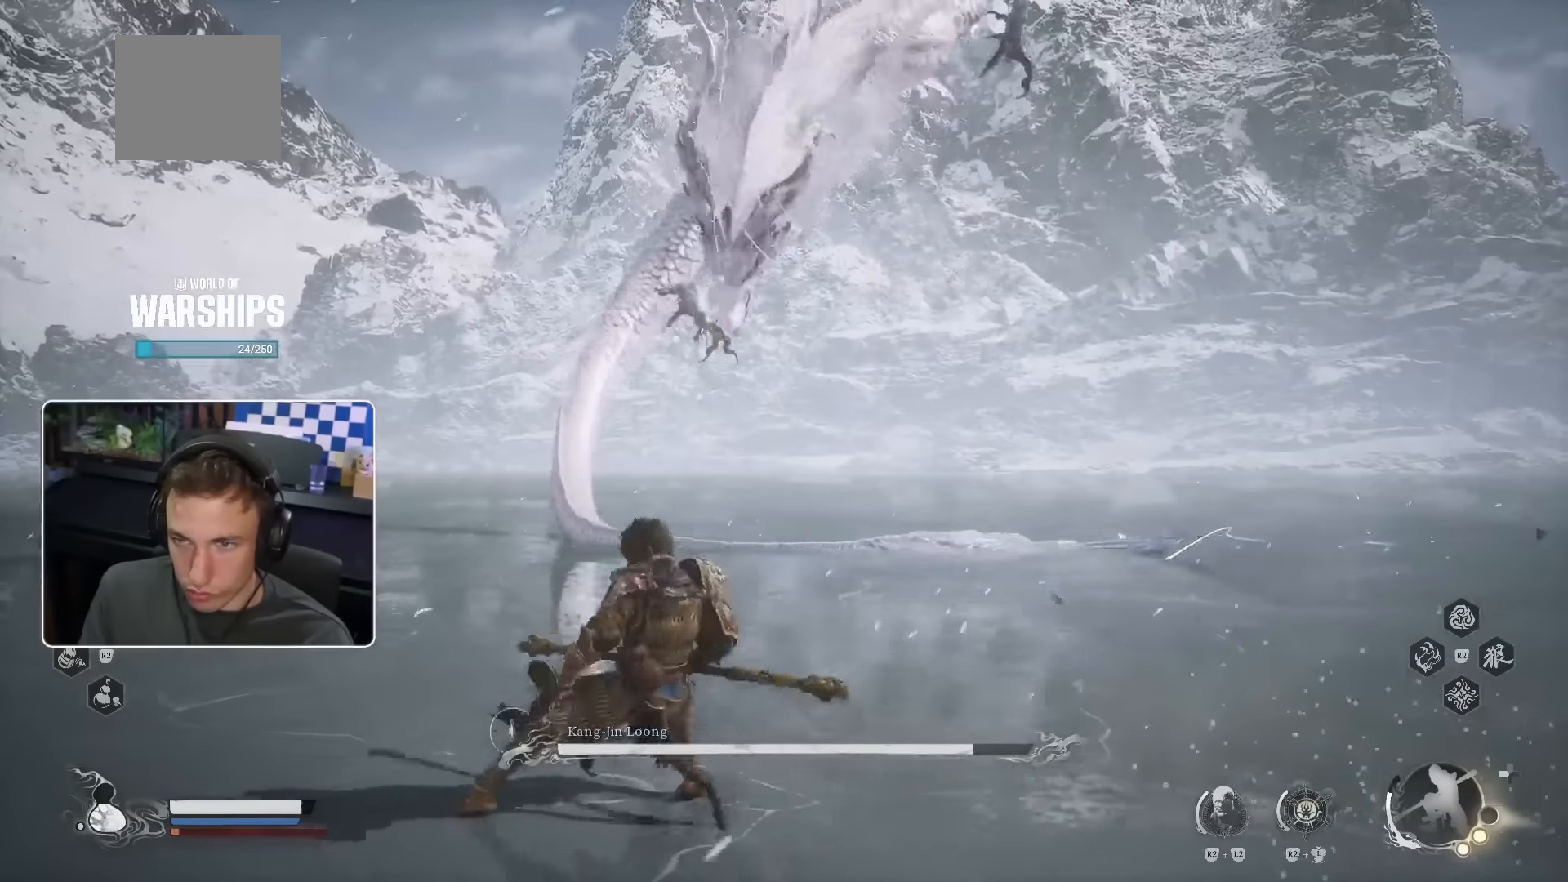
{"buttons": [], "left_stick": "up", "right_stick": "right", "events": [[33, "DPAD_LEFT", "down"], [183, "DPAD_LEFT", "up"], [400, "right_stick", "right"]]}